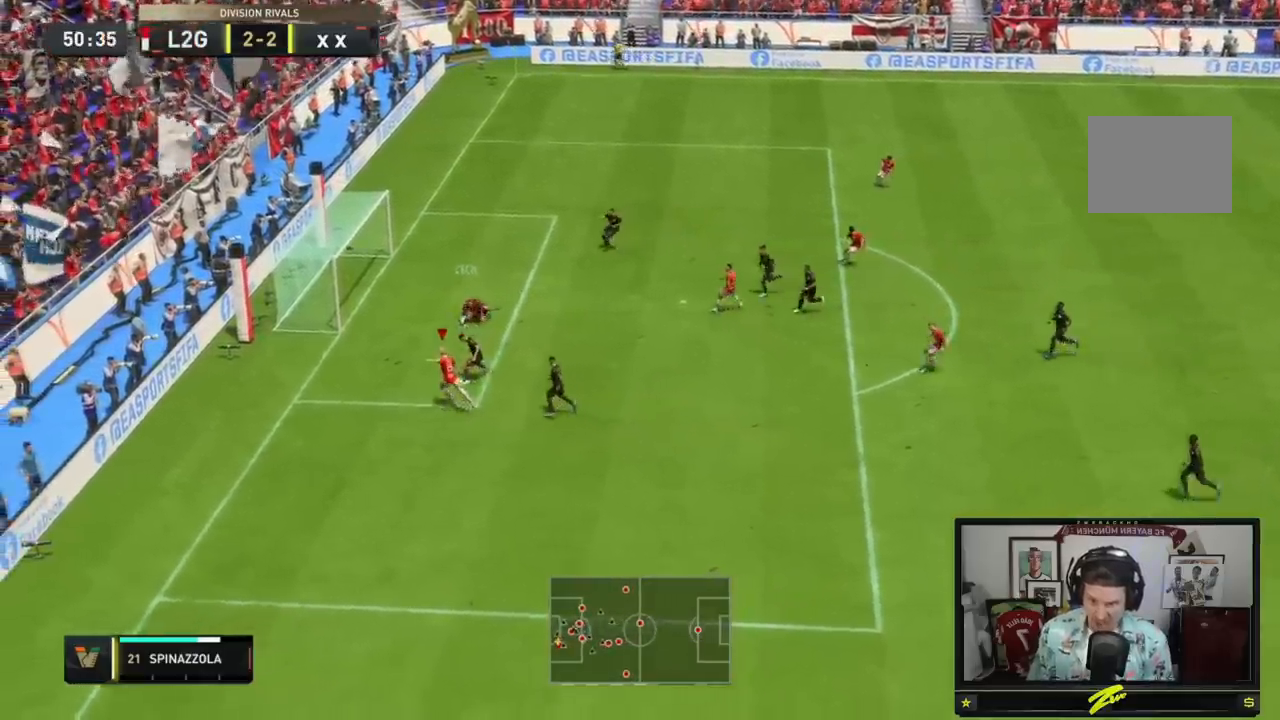
Gameplay with a controller (Xbox layout); each line is a JSON object with the inputs held at the frame after it. "events" lists button and stick changes between this image and that frame as [ms after this image, input, new state], when the widget could be followed in between. Not read: L3 R3.
{"buttons": [], "left_stick": "up", "right_stick": "center"}
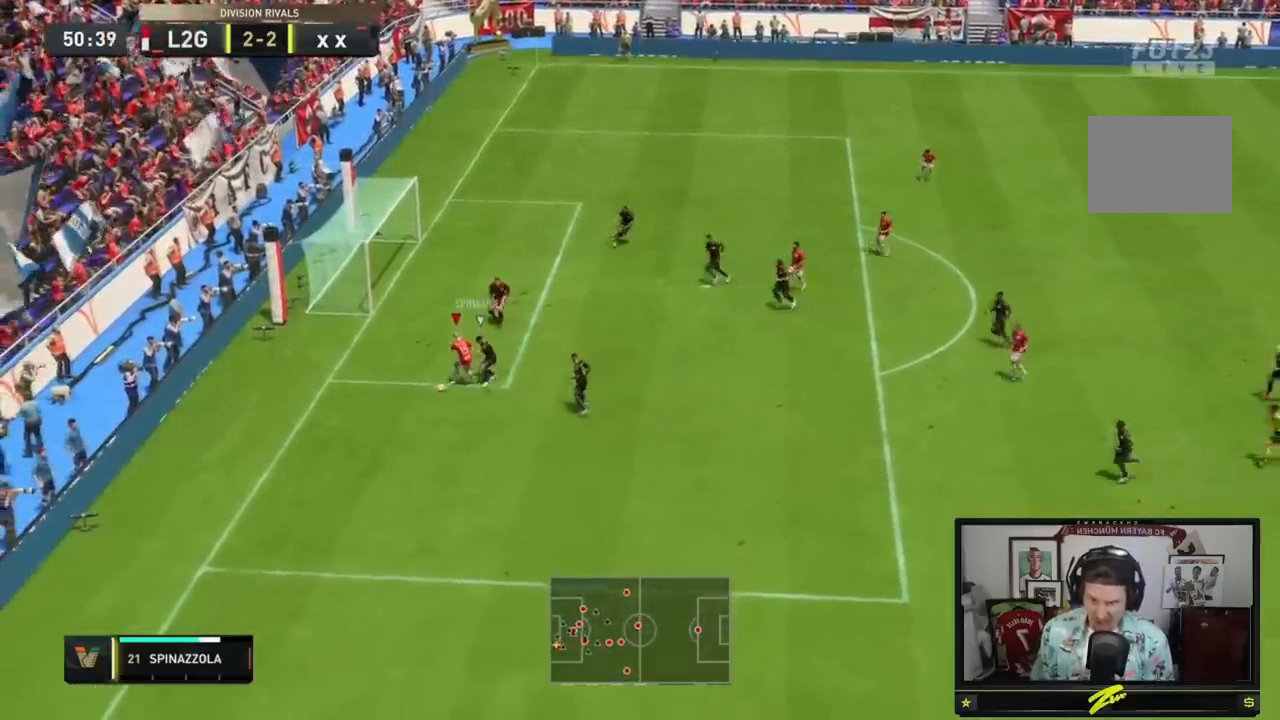
{"buttons": ["B", "R2"], "left_stick": "down-left", "right_stick": "center"}
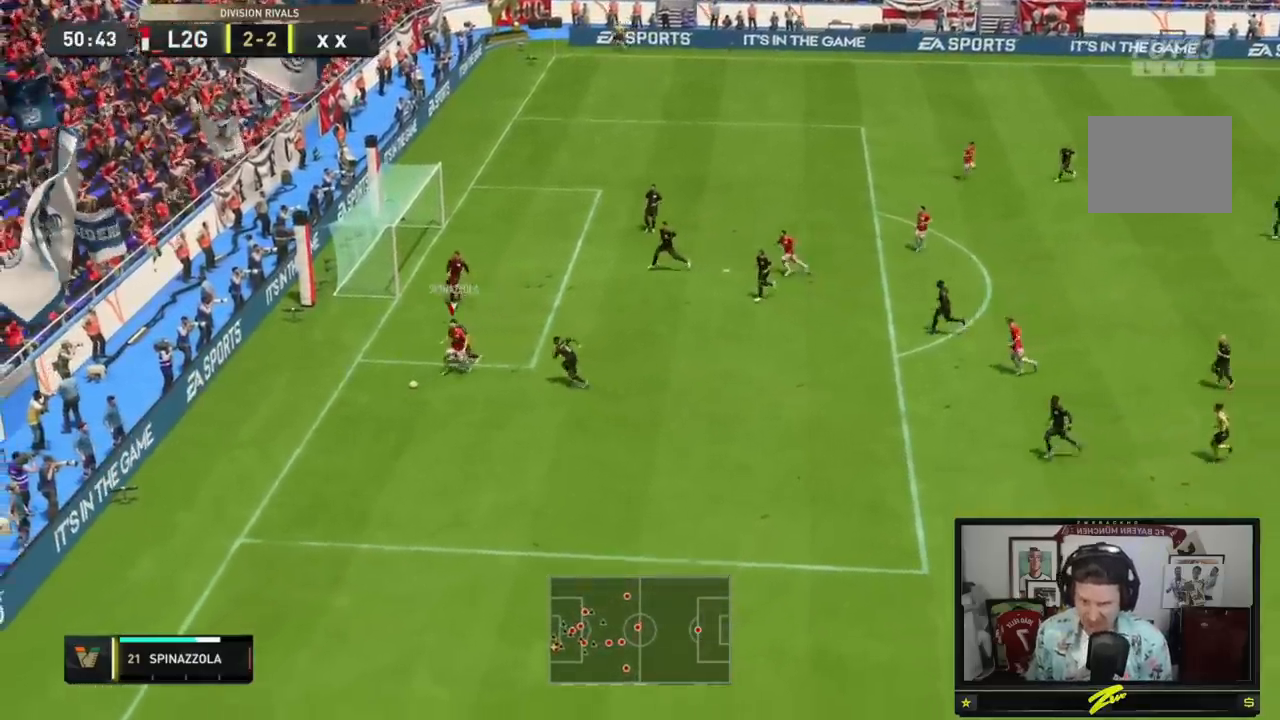
{"buttons": ["A", "B"], "left_stick": "down-right", "right_stick": "center", "events": [[450, "left_stick", "down-right"], [500, "A", "down"], [500, "R2", "up"]]}
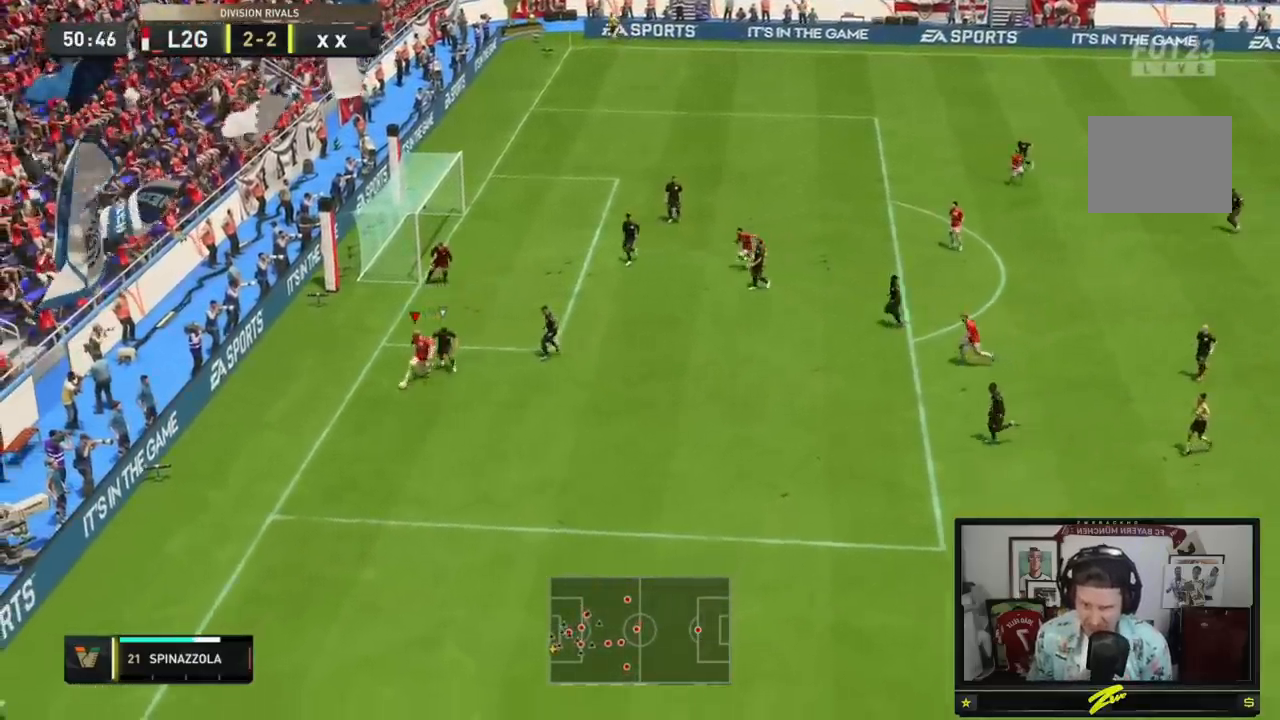
{"buttons": [], "left_stick": "right", "right_stick": "center"}
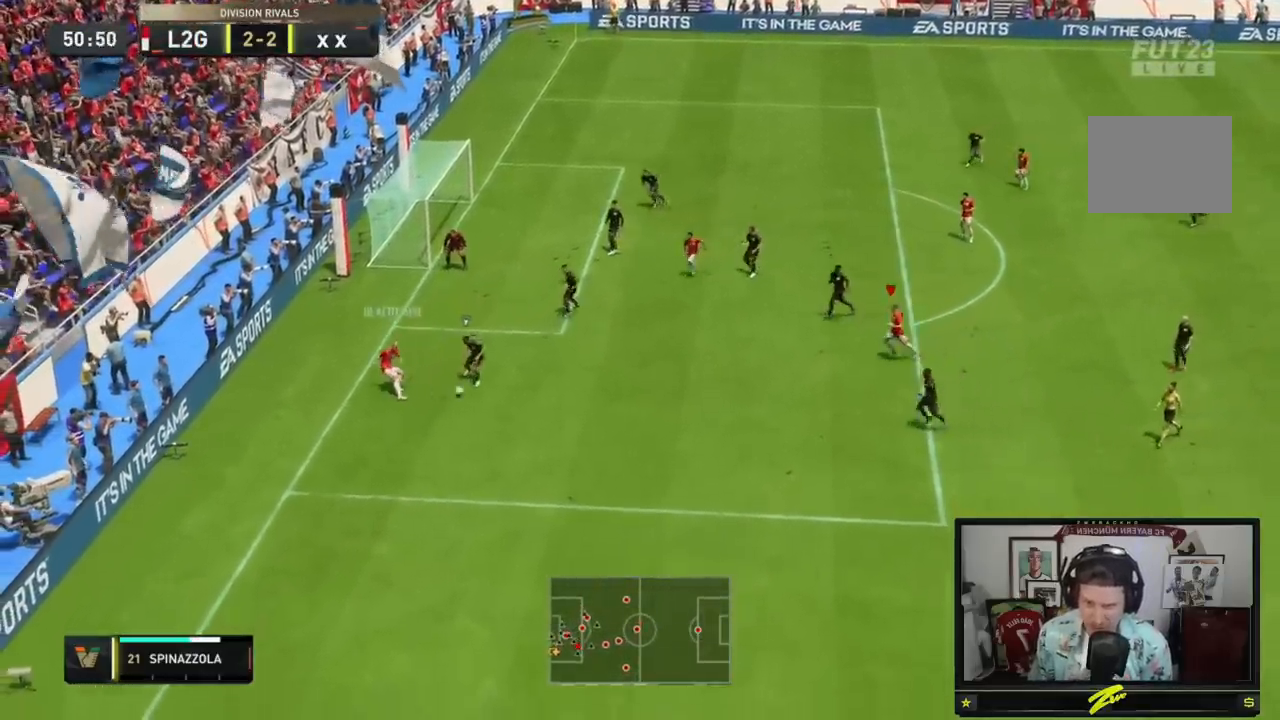
{"buttons": [], "left_stick": "left", "right_stick": "center", "events": [[200, "left_stick", "center"], [317, "left_stick", "up-left"], [383, "left_stick", "left"]]}
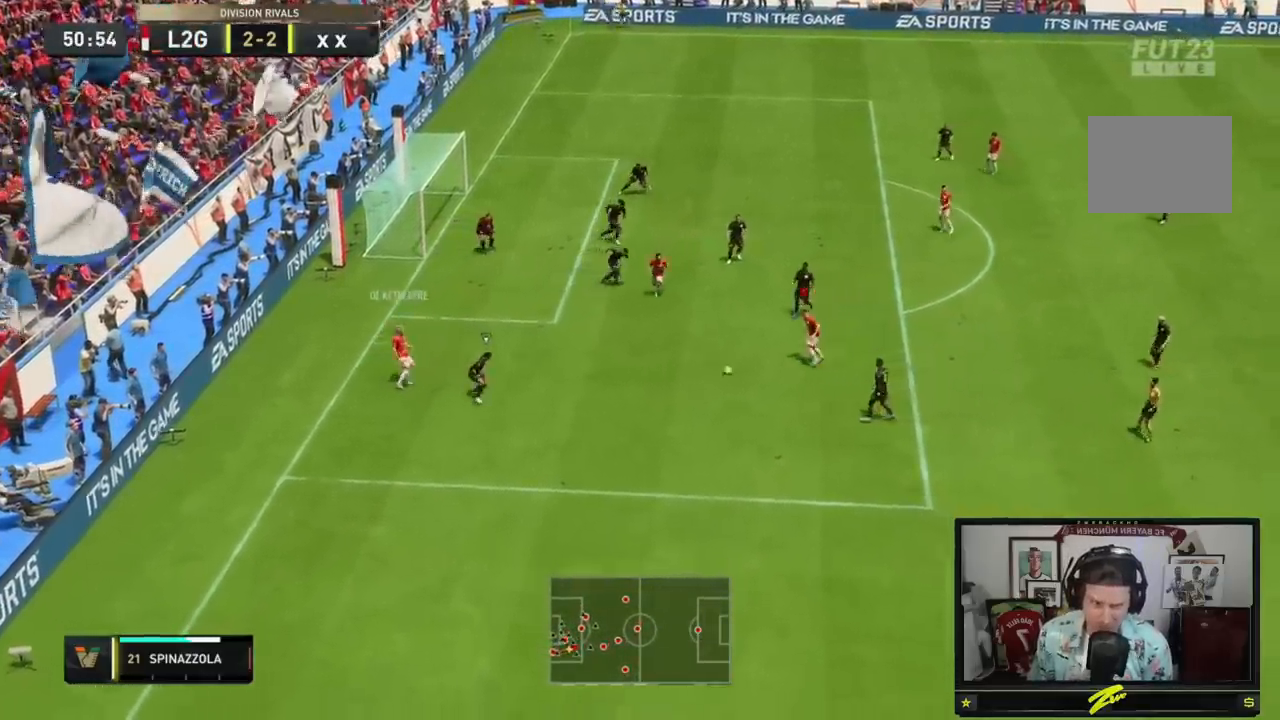
{"buttons": [], "left_stick": "right", "right_stick": "center", "events": [[67, "left_stick", "right"]]}
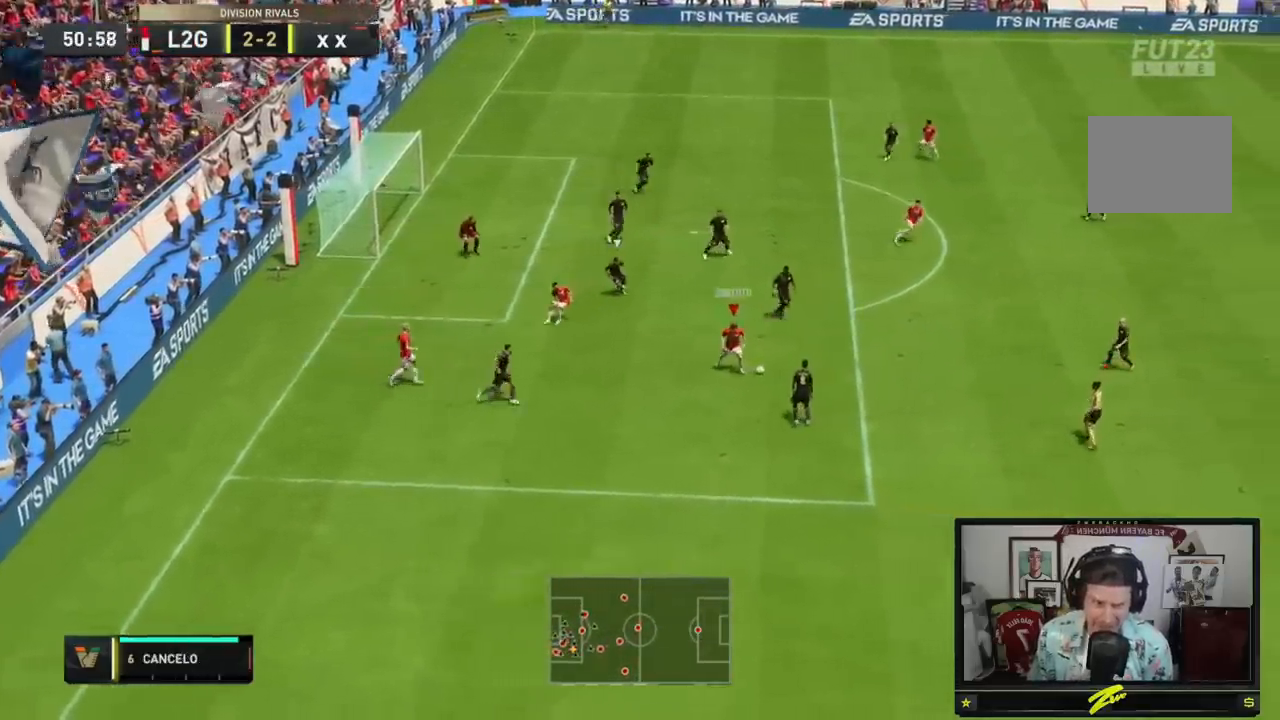
{"buttons": [], "left_stick": "down-right", "right_stick": "center", "events": [[133, "left_stick", "center"], [183, "left_stick", "down-left"], [317, "left_stick", "left"], [450, "left_stick", "center"], [500, "left_stick", "down-right"]]}